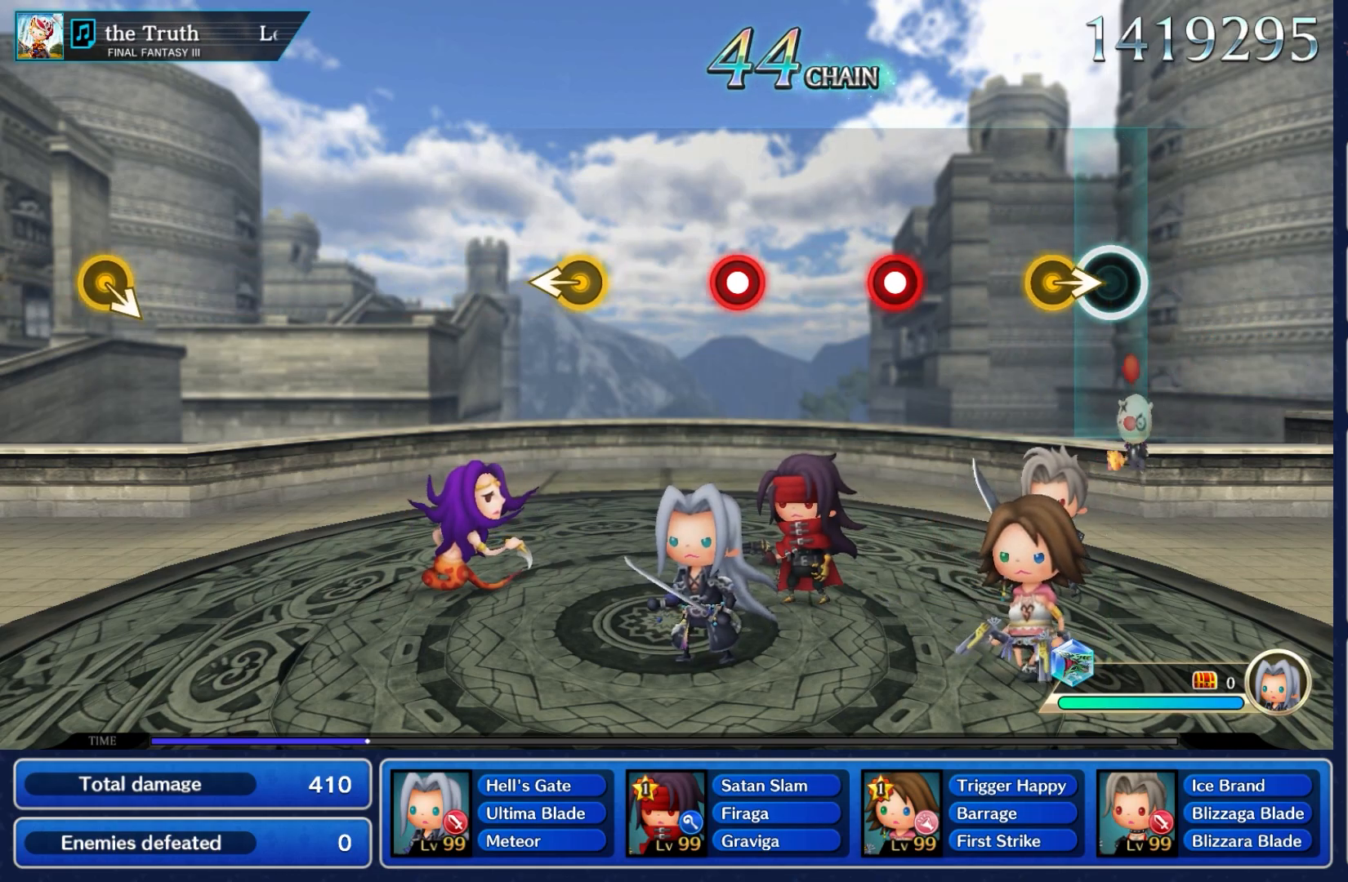
Gameplay with a controller (Nintendo layout); each line is a JSON object with the inputs held at the frame after it. "events" lists button and stick changes between this image and that frame as [ms after this image, input, new state], when the widget could be followed in between. Not read: L3 R3 SELECT START.
{"buttons": [], "left_stick": "center", "right_stick": "center", "events": [[183, "left_stick", "right"], [350, "left_stick", "center"]]}
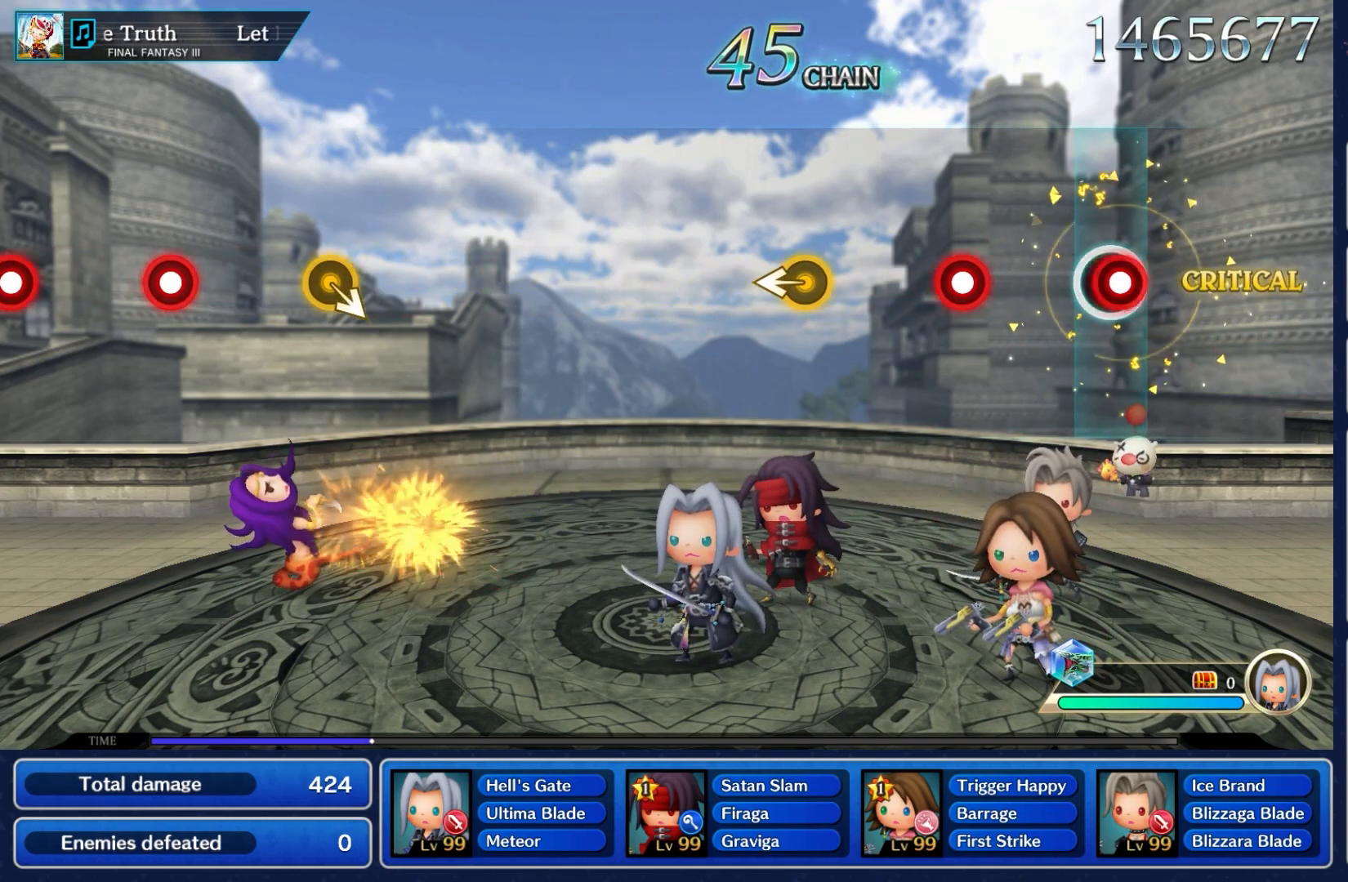
{"buttons": [], "left_stick": "center", "right_stick": "center", "events": [[33, "A", "down"], [183, "A", "up"], [350, "A", "down"], [483, "A", "up"]]}
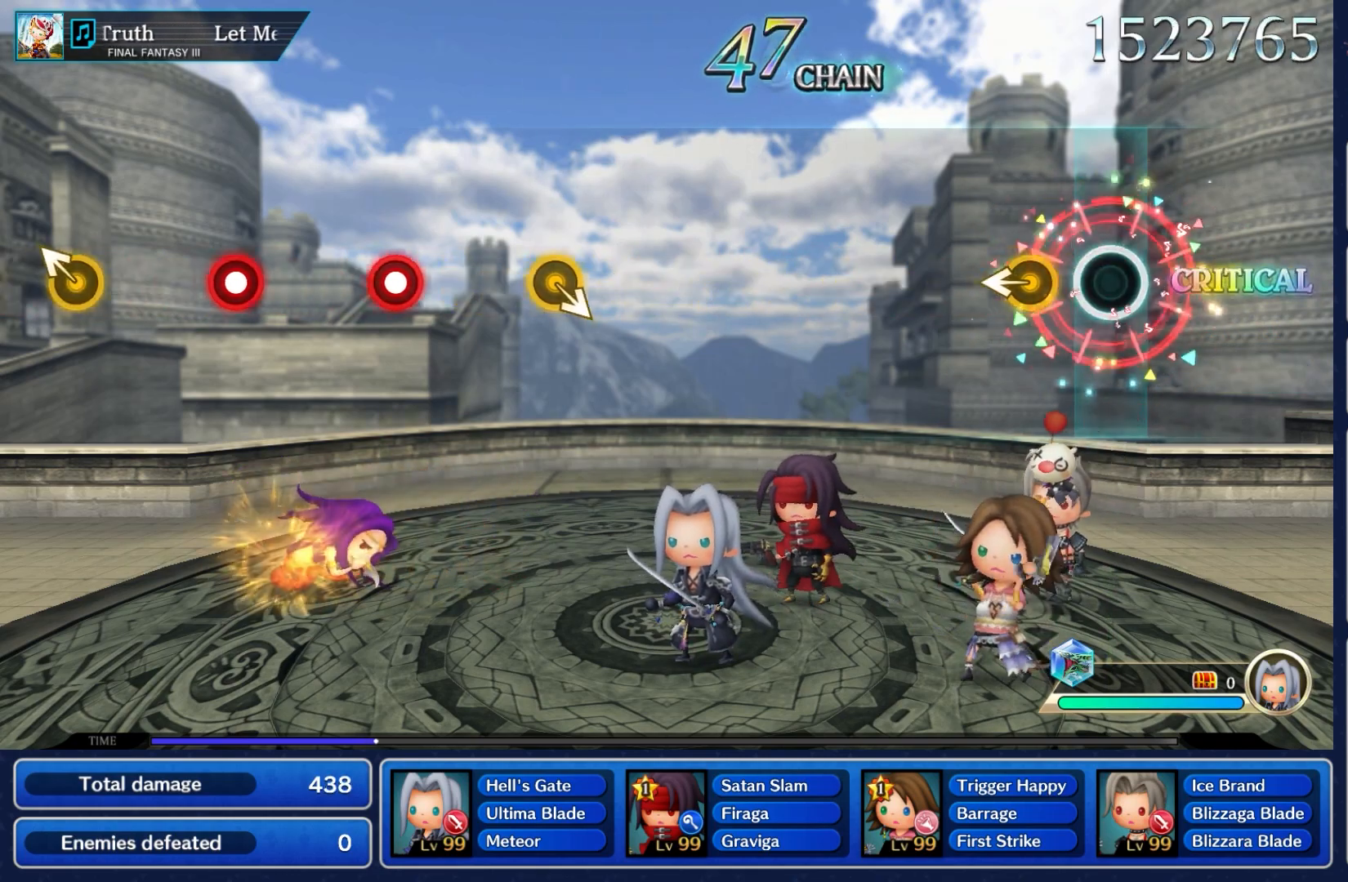
{"buttons": [], "left_stick": "center", "right_stick": "center", "events": [[217, "left_stick", "left"], [383, "left_stick", "center"]]}
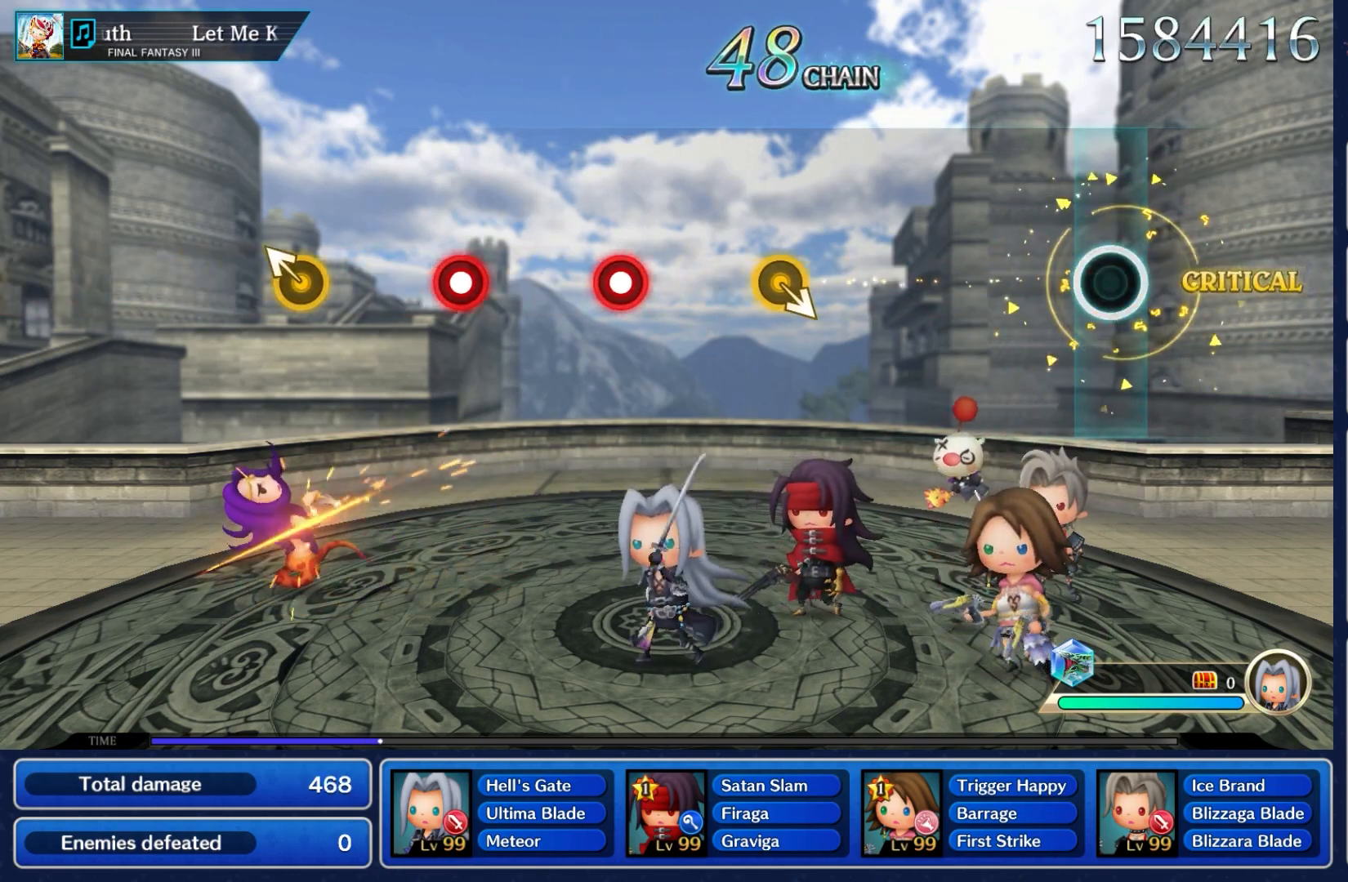
{"buttons": [], "left_stick": "center", "right_stick": "center", "events": []}
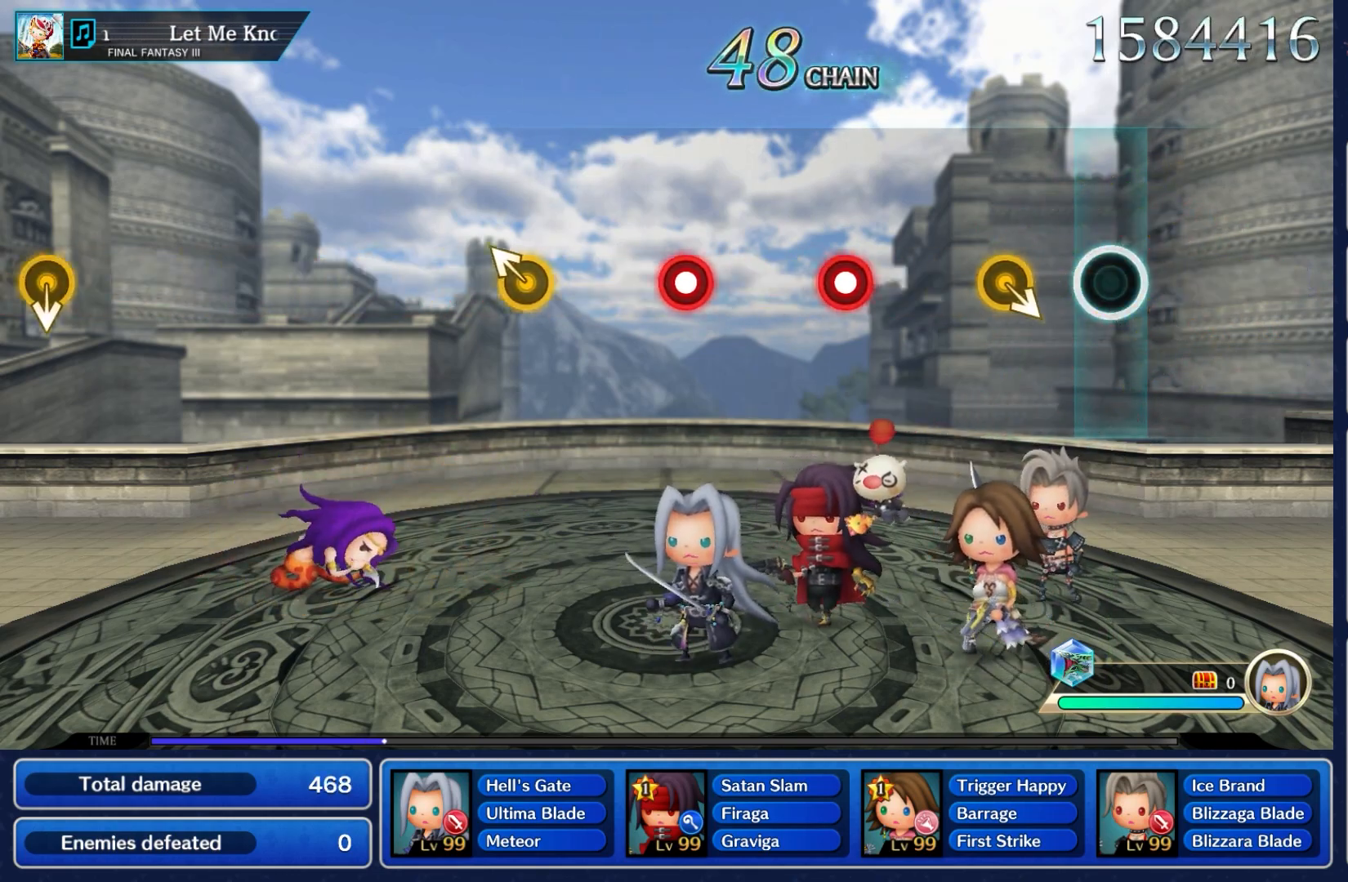
{"buttons": [], "left_stick": "center", "right_stick": "center", "events": [[317, "left_stick", "down-right"], [467, "left_stick", "center"]]}
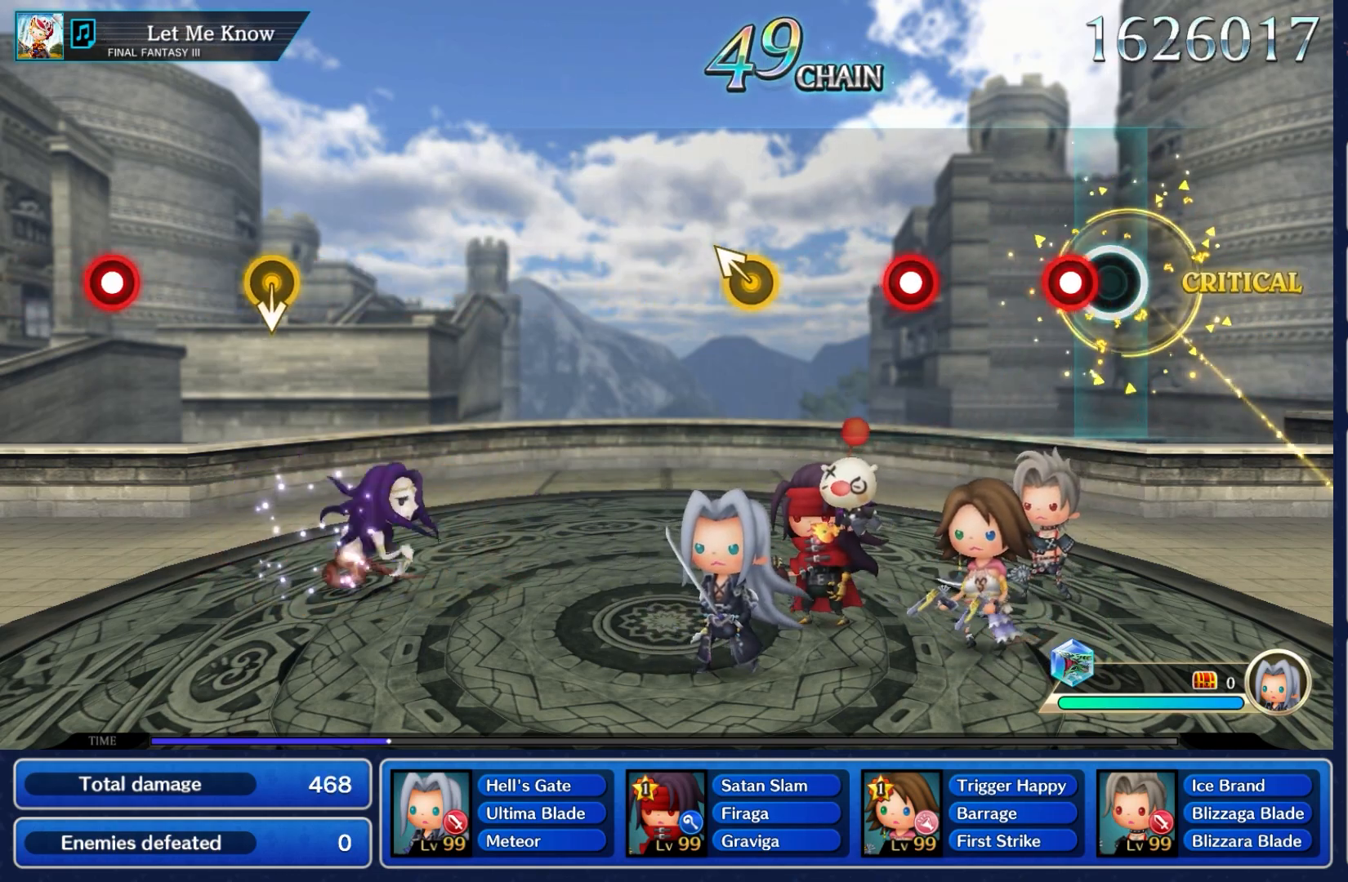
{"buttons": ["A"], "left_stick": "center", "right_stick": "center", "events": [[133, "A", "down"], [283, "A", "up"], [467, "A", "down"]]}
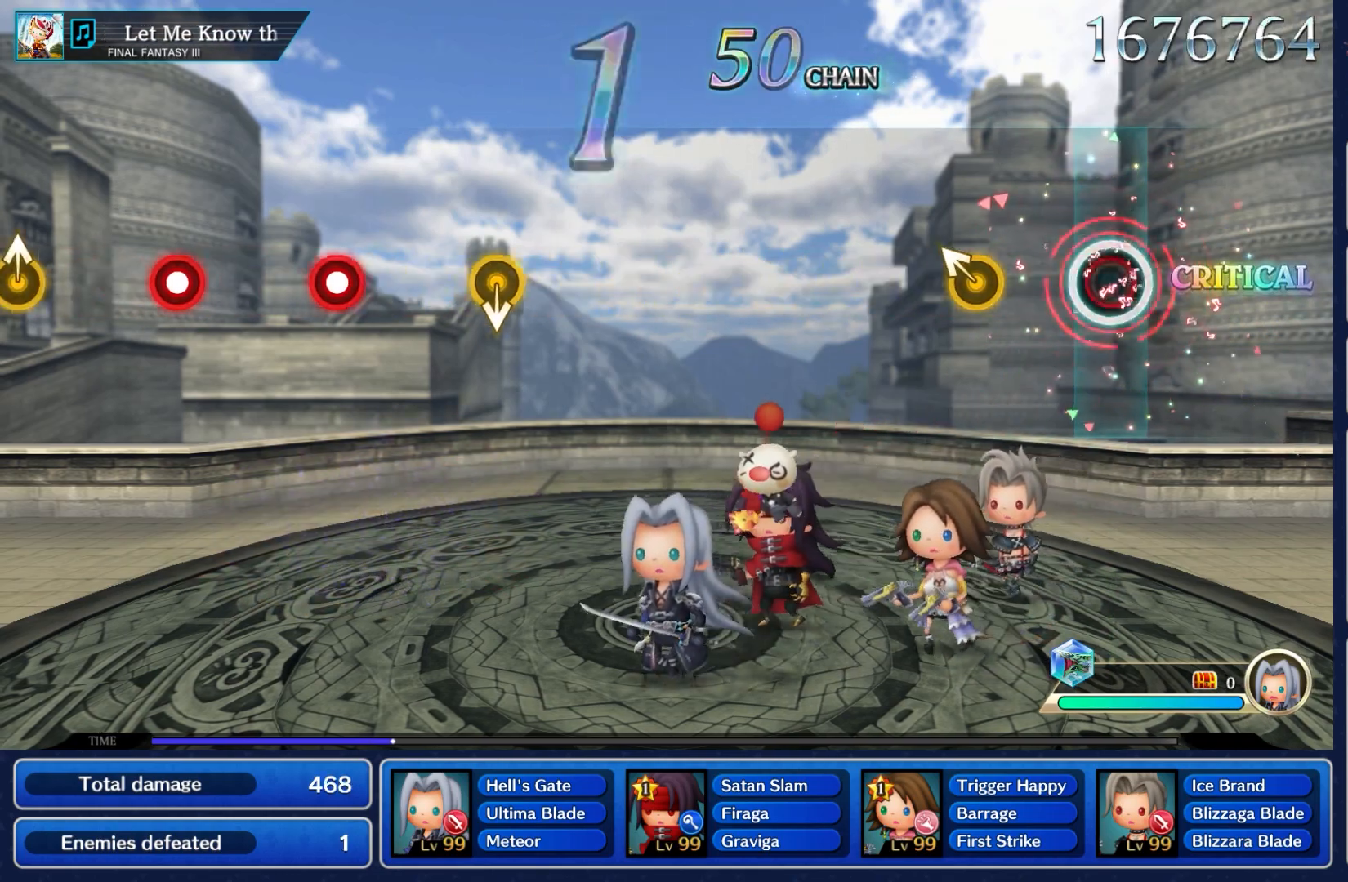
{"buttons": [], "left_stick": "up-left", "right_stick": "center", "events": [[83, "A", "up"], [417, "left_stick", "up-left"]]}
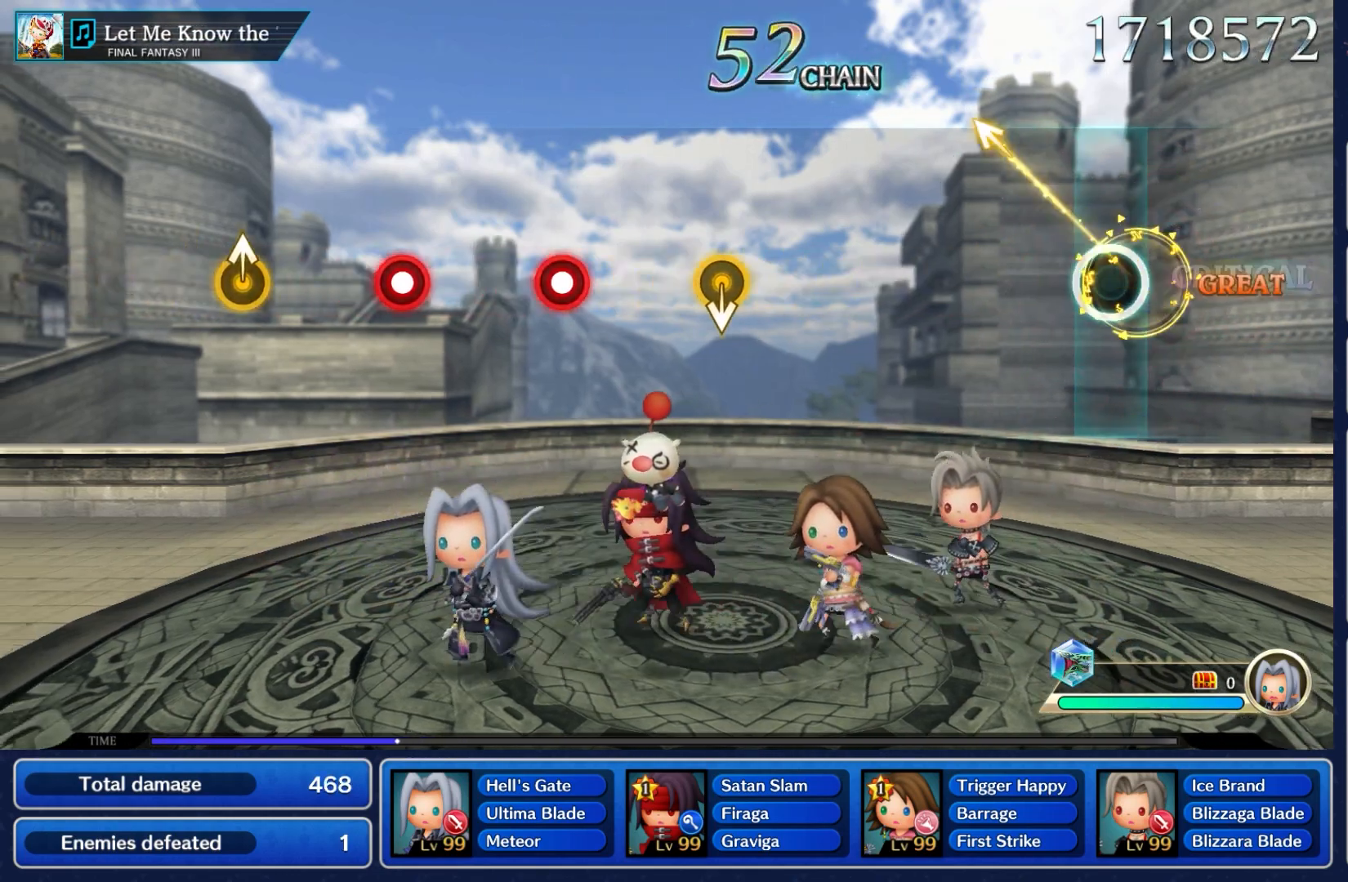
{"buttons": [], "left_stick": "center", "right_stick": "center", "events": [[83, "left_stick", "center"]]}
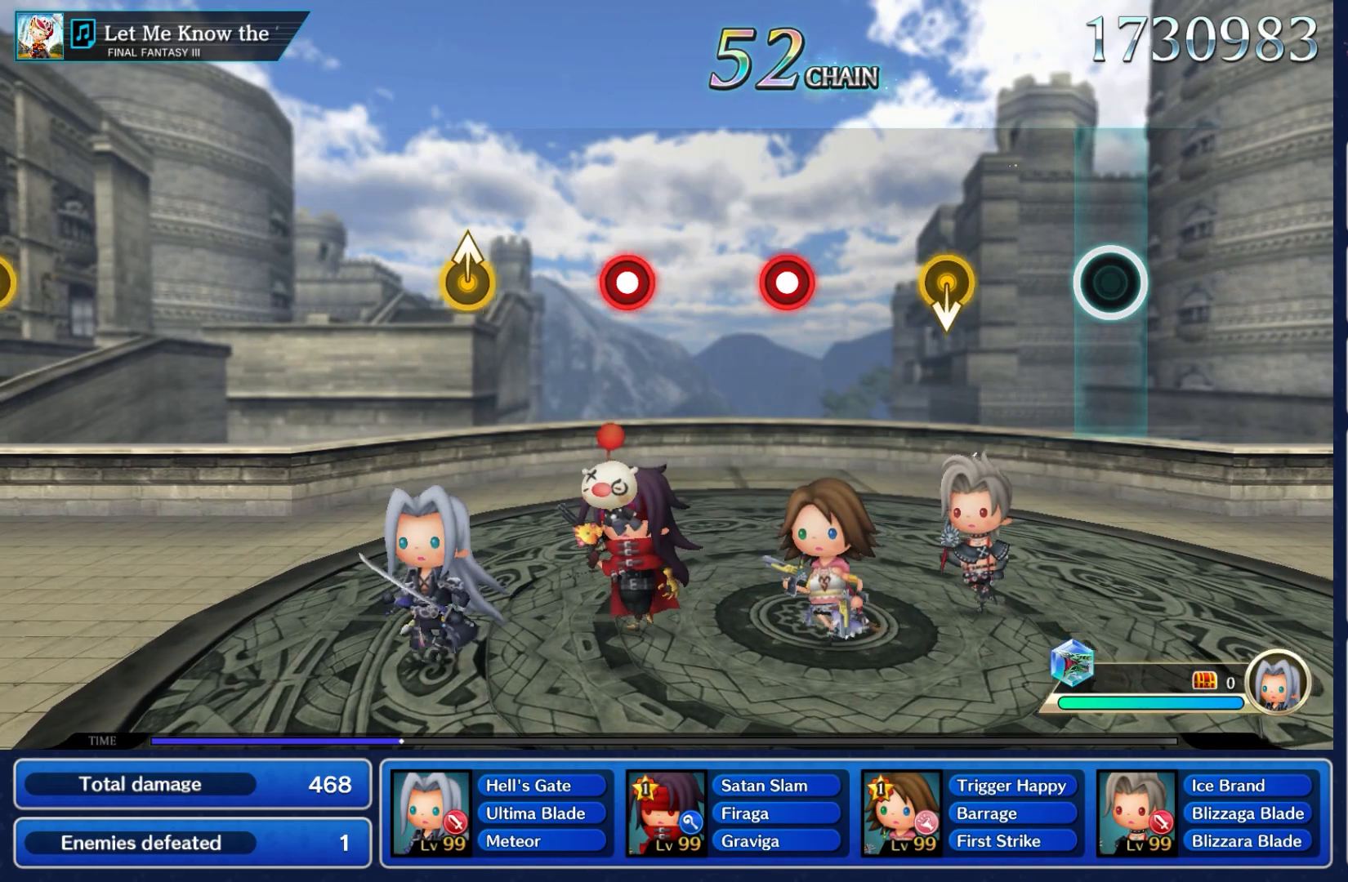
{"buttons": [], "left_stick": "down", "right_stick": "center", "events": [[417, "left_stick", "down"]]}
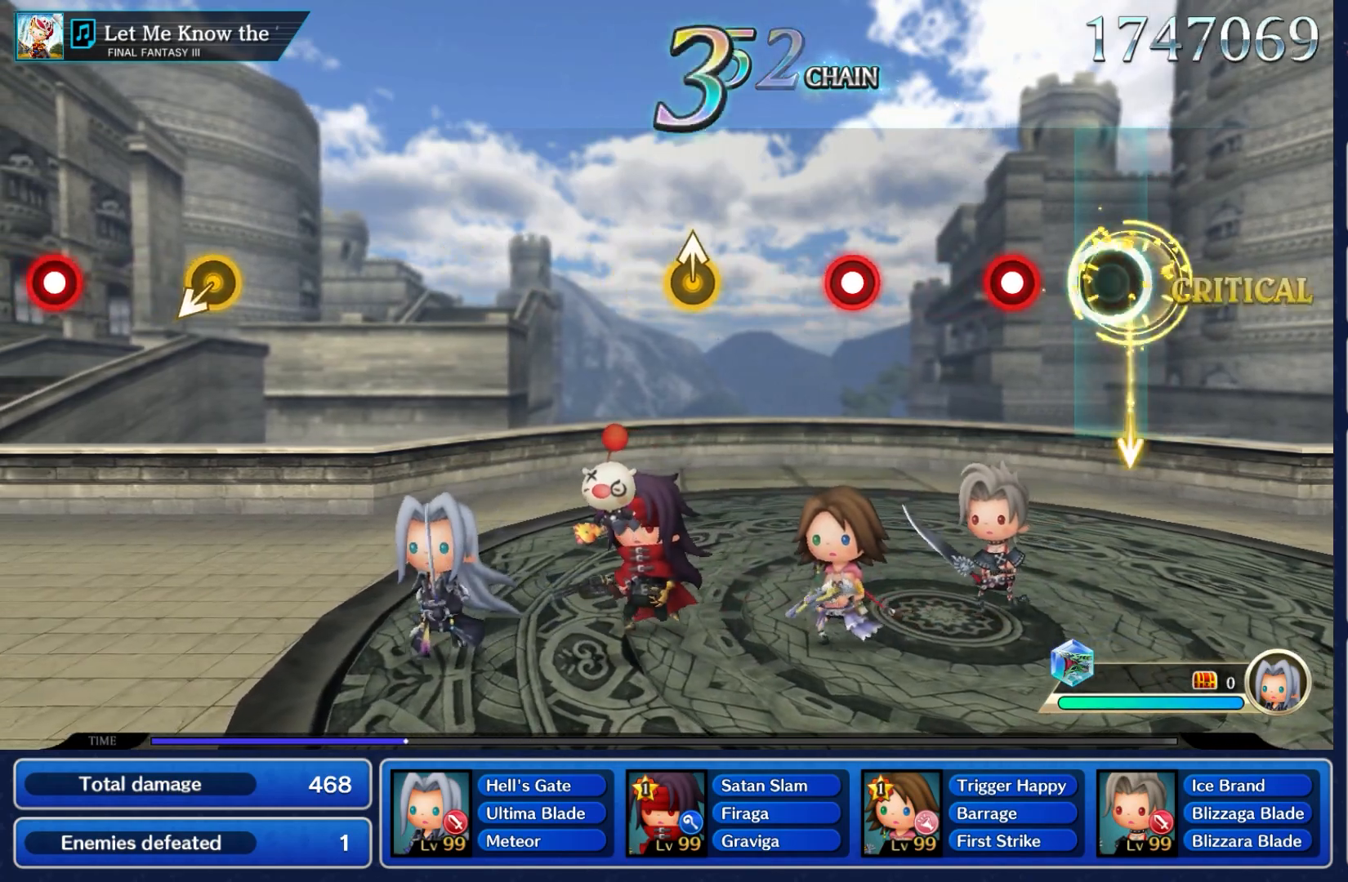
{"buttons": [], "left_stick": "center", "right_stick": "center", "events": [[100, "left_stick", "center"], [283, "A", "down"], [417, "A", "up"]]}
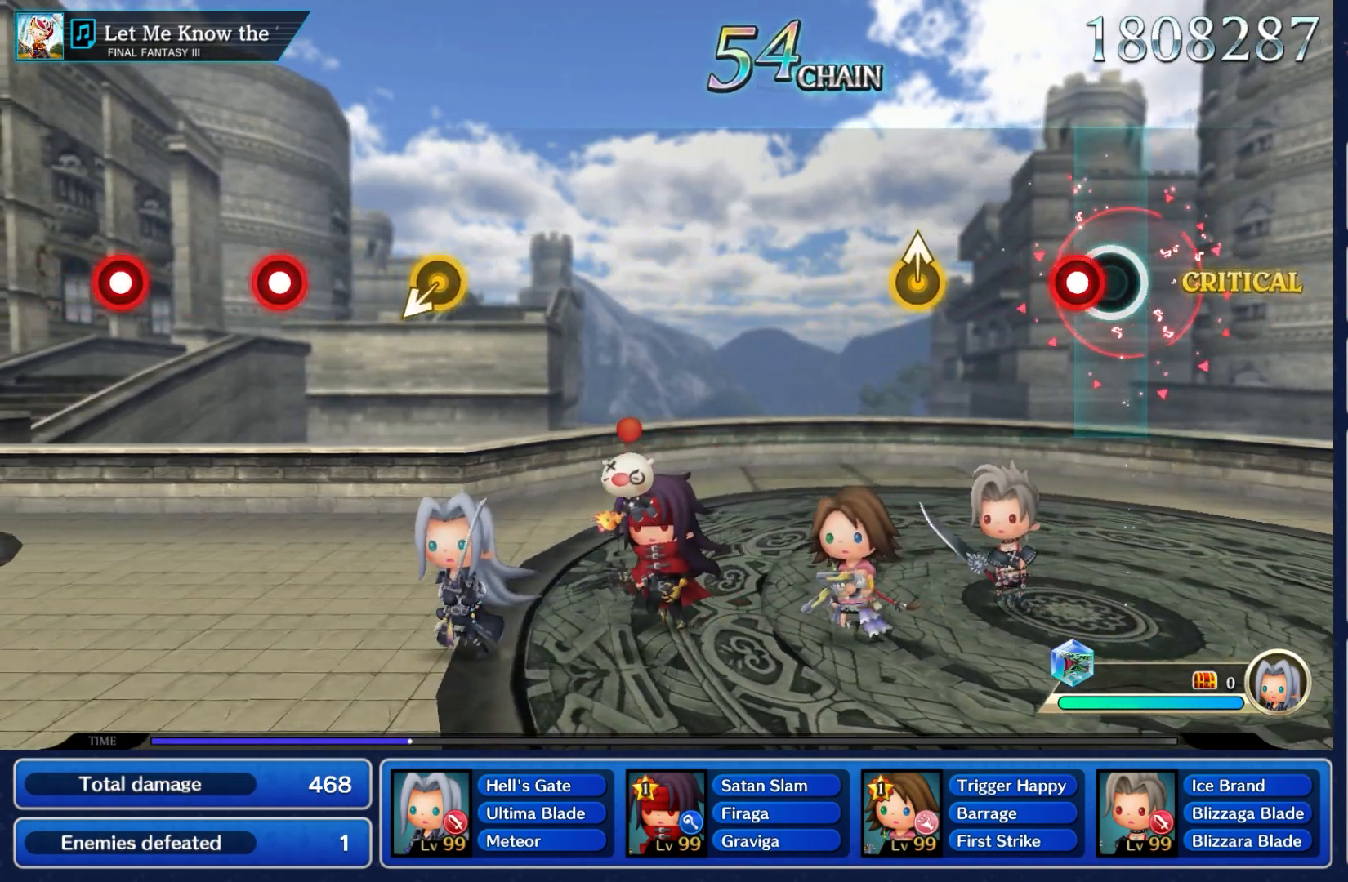
{"buttons": [], "left_stick": "center", "right_stick": "center", "events": [[83, "A", "down"], [183, "A", "up"]]}
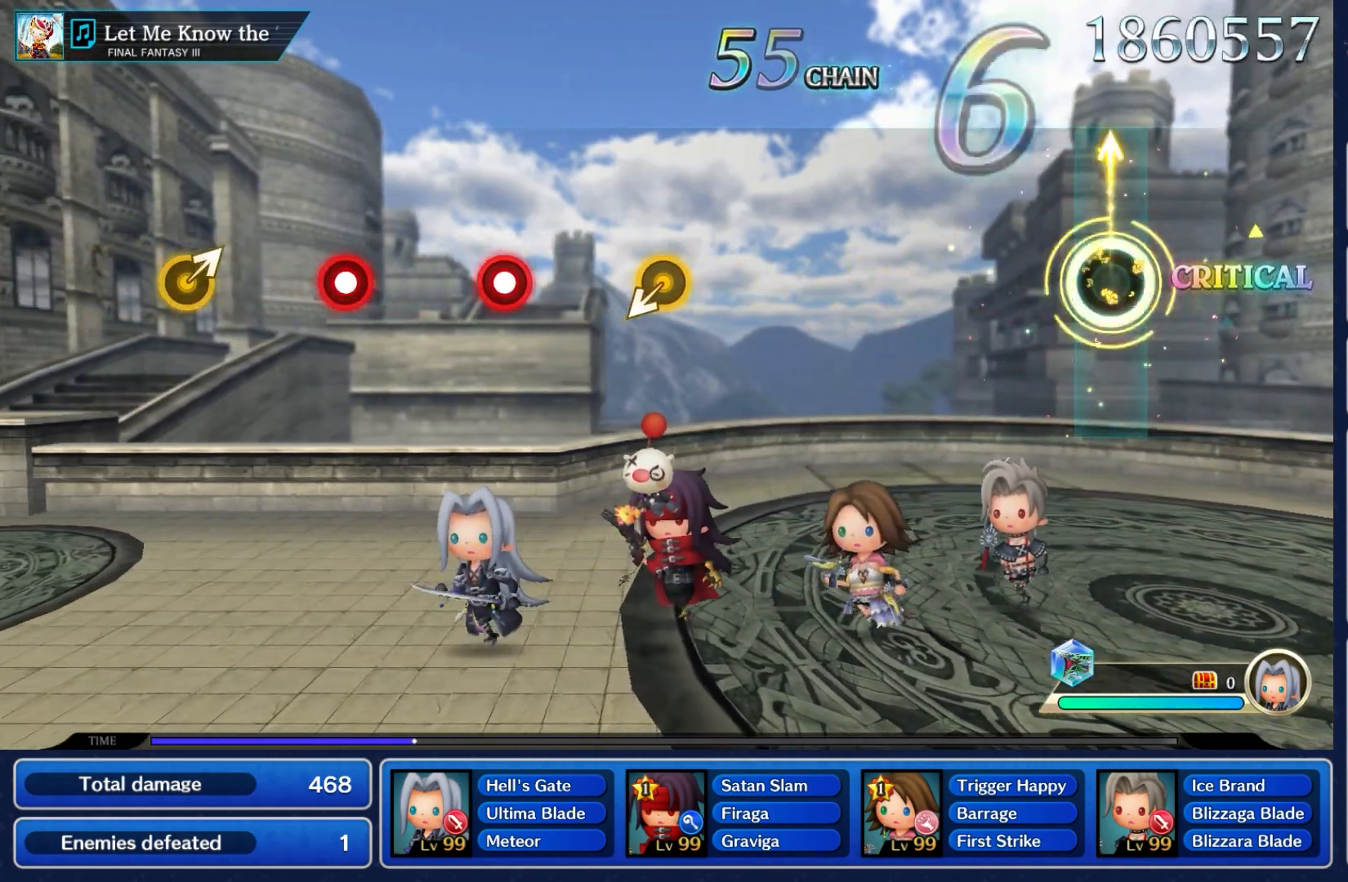
{"buttons": [], "left_stick": "center", "right_stick": "center", "events": []}
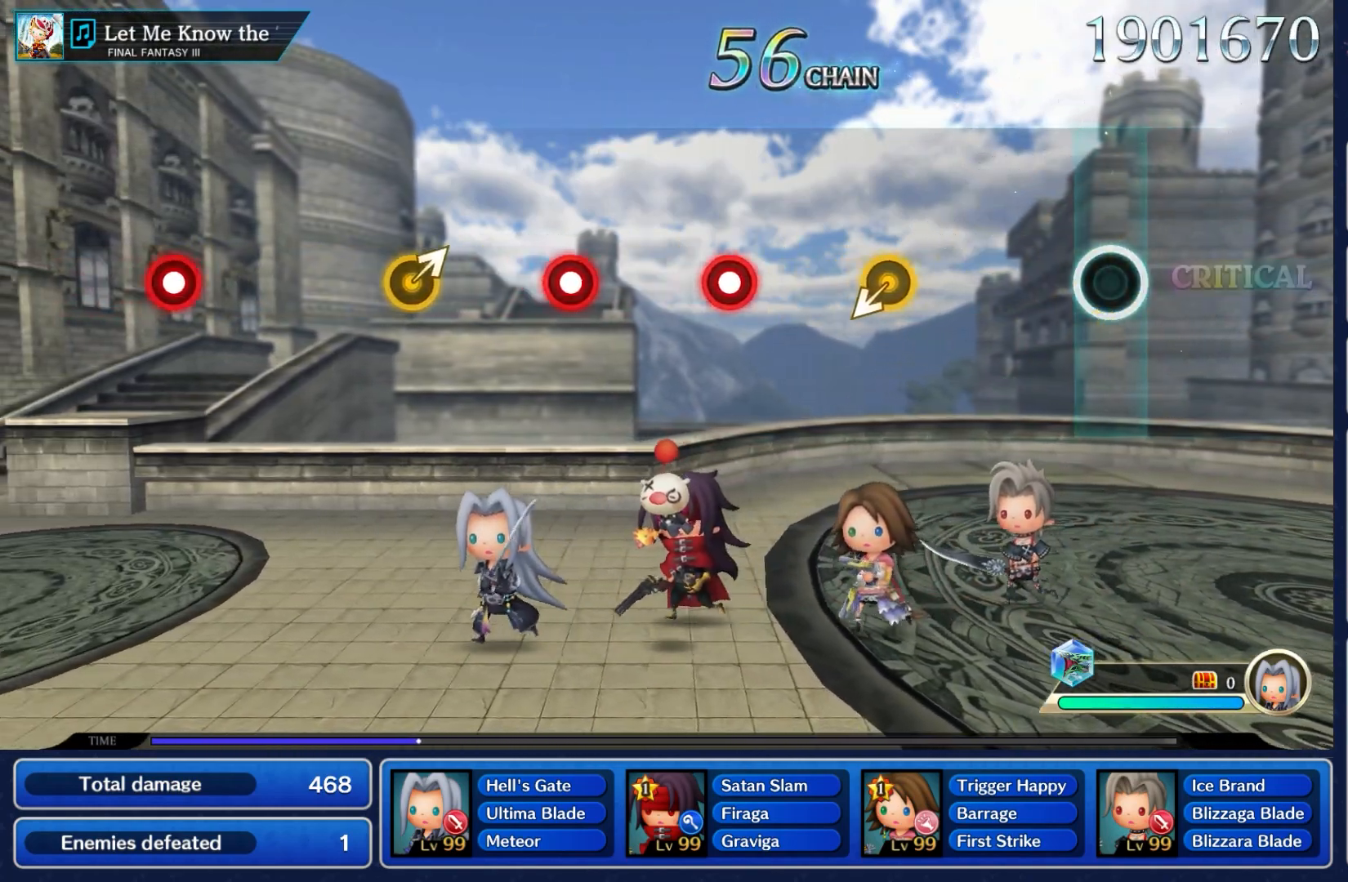
{"buttons": [], "left_stick": "down", "right_stick": "center", "events": [[500, "left_stick", "down"]]}
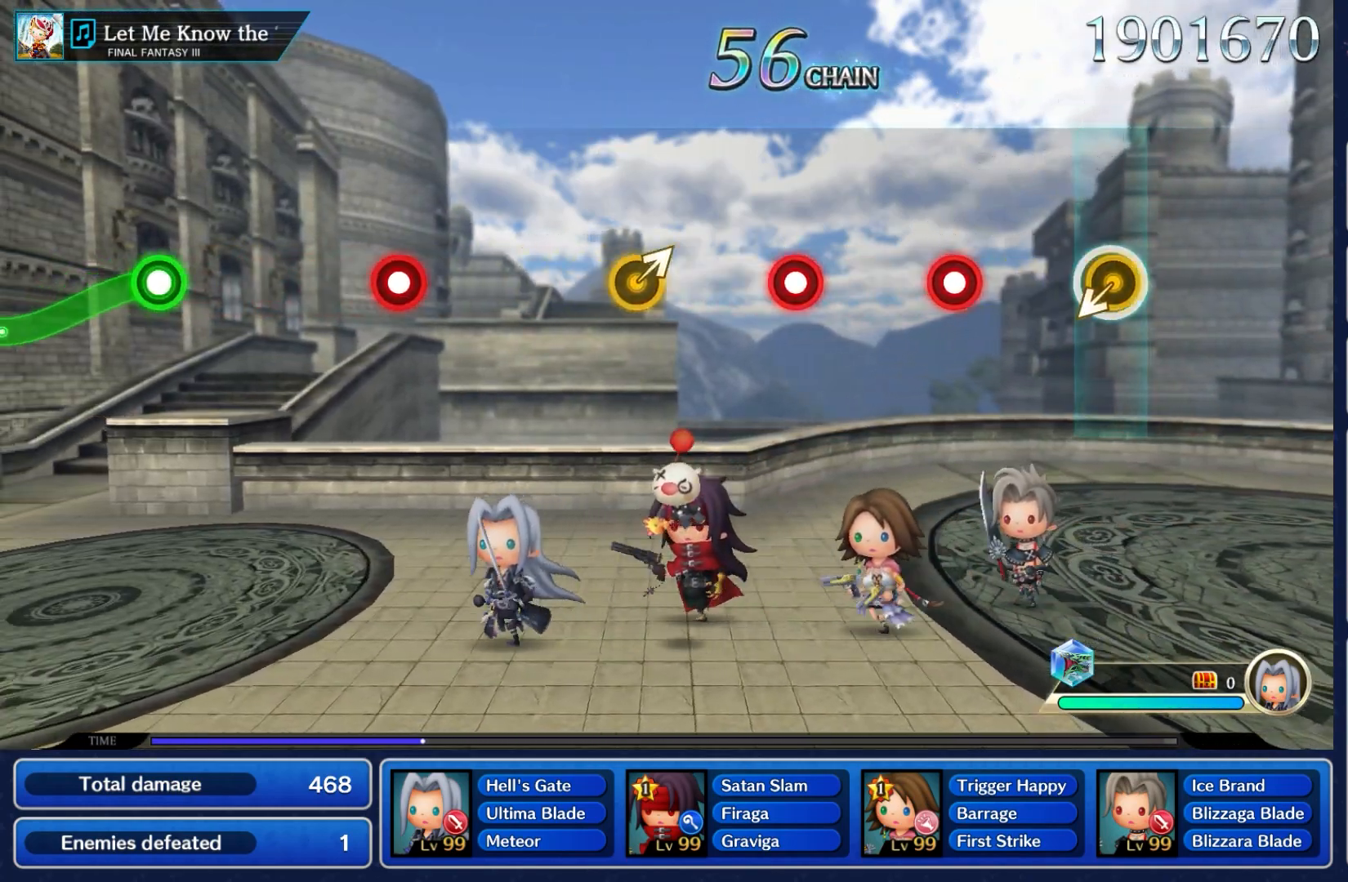
{"buttons": [], "left_stick": "center", "right_stick": "center", "events": [[17, "left_stick", "center"], [367, "A", "down"], [500, "A", "up"]]}
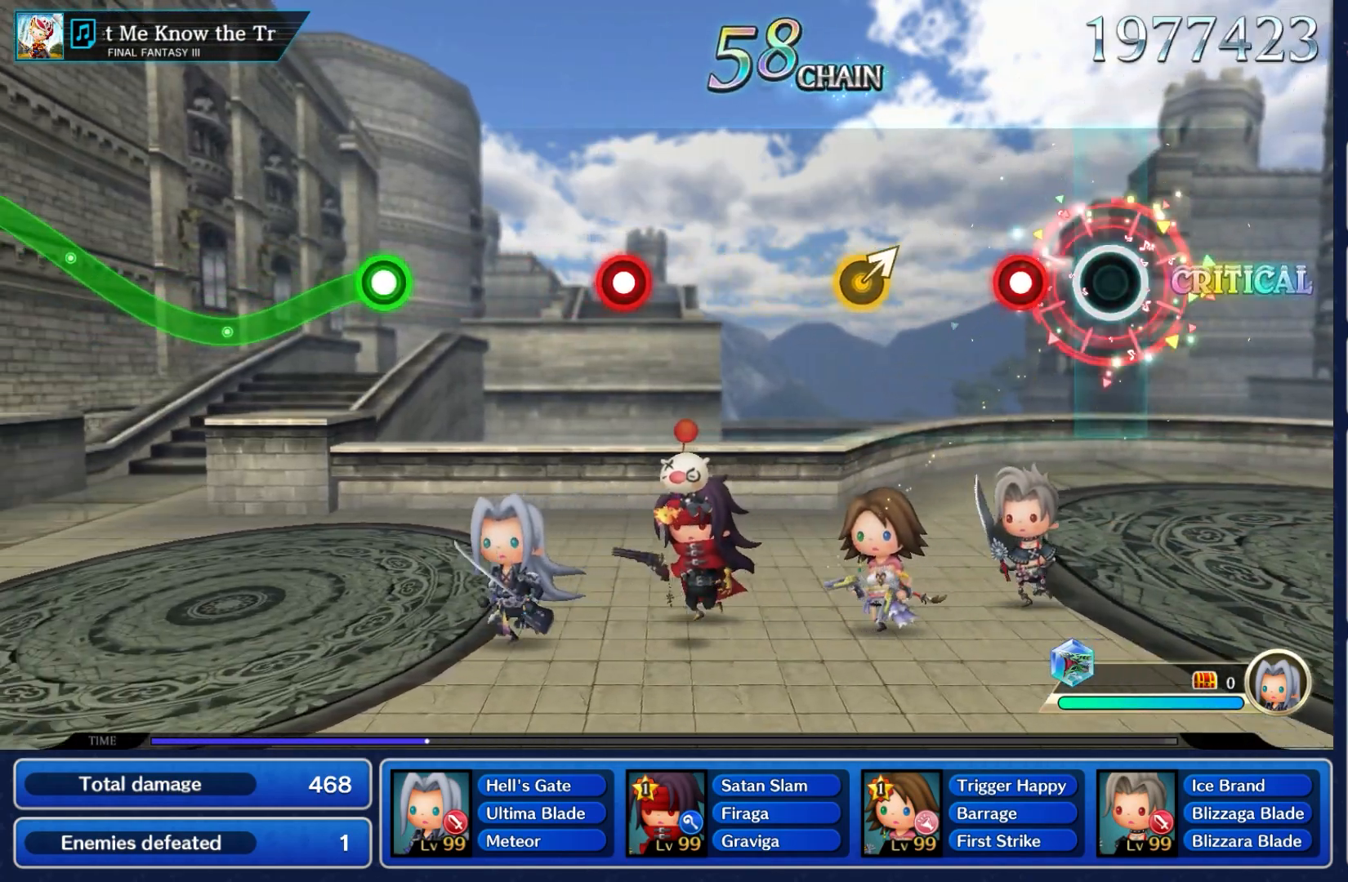
{"buttons": [], "left_stick": "center", "right_stick": "center", "events": [[200, "A", "down"], [317, "A", "up"]]}
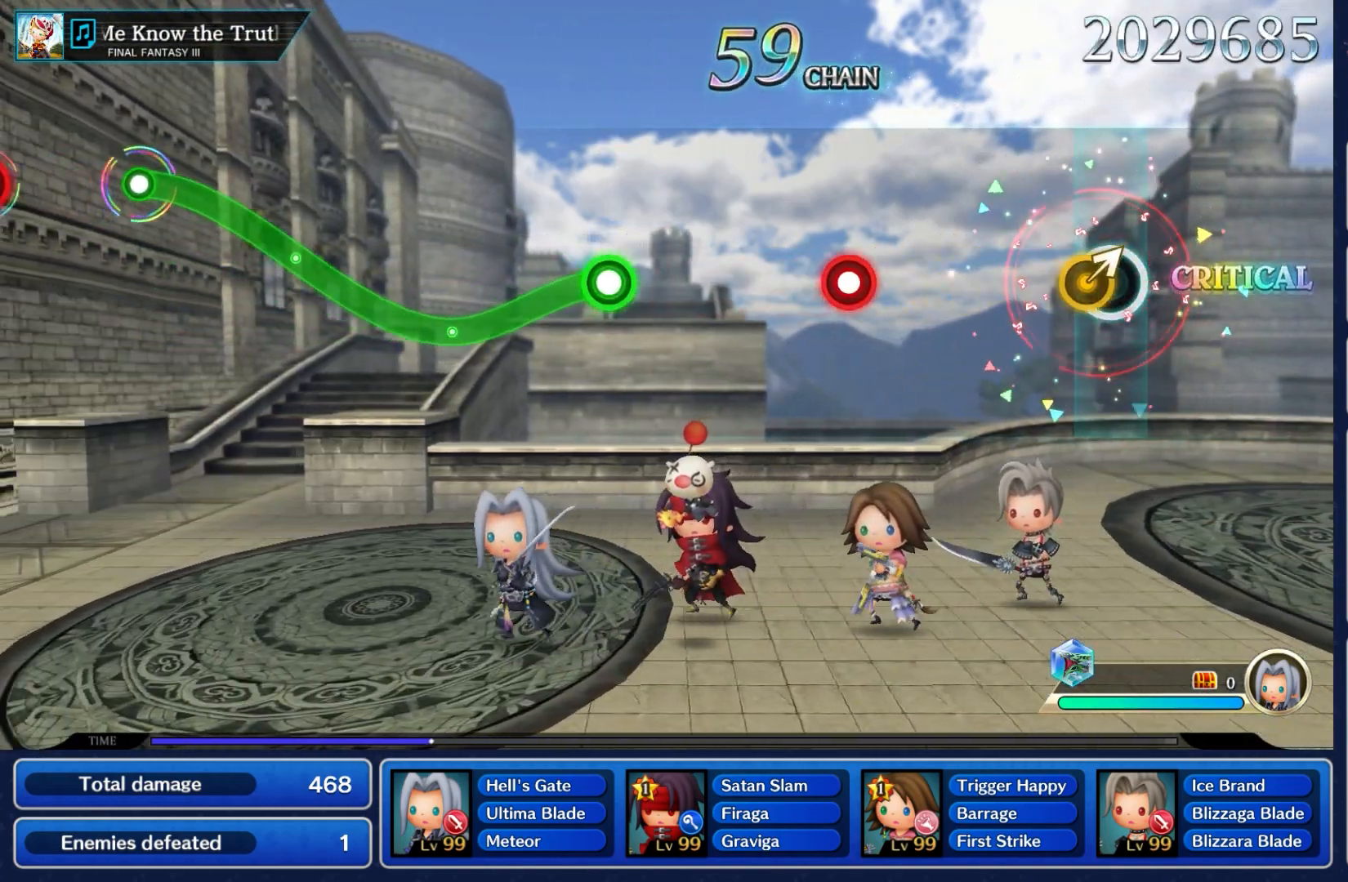
{"buttons": [], "left_stick": "center", "right_stick": "center", "events": [[83, "left_stick", "up-right"], [233, "left_stick", "center"]]}
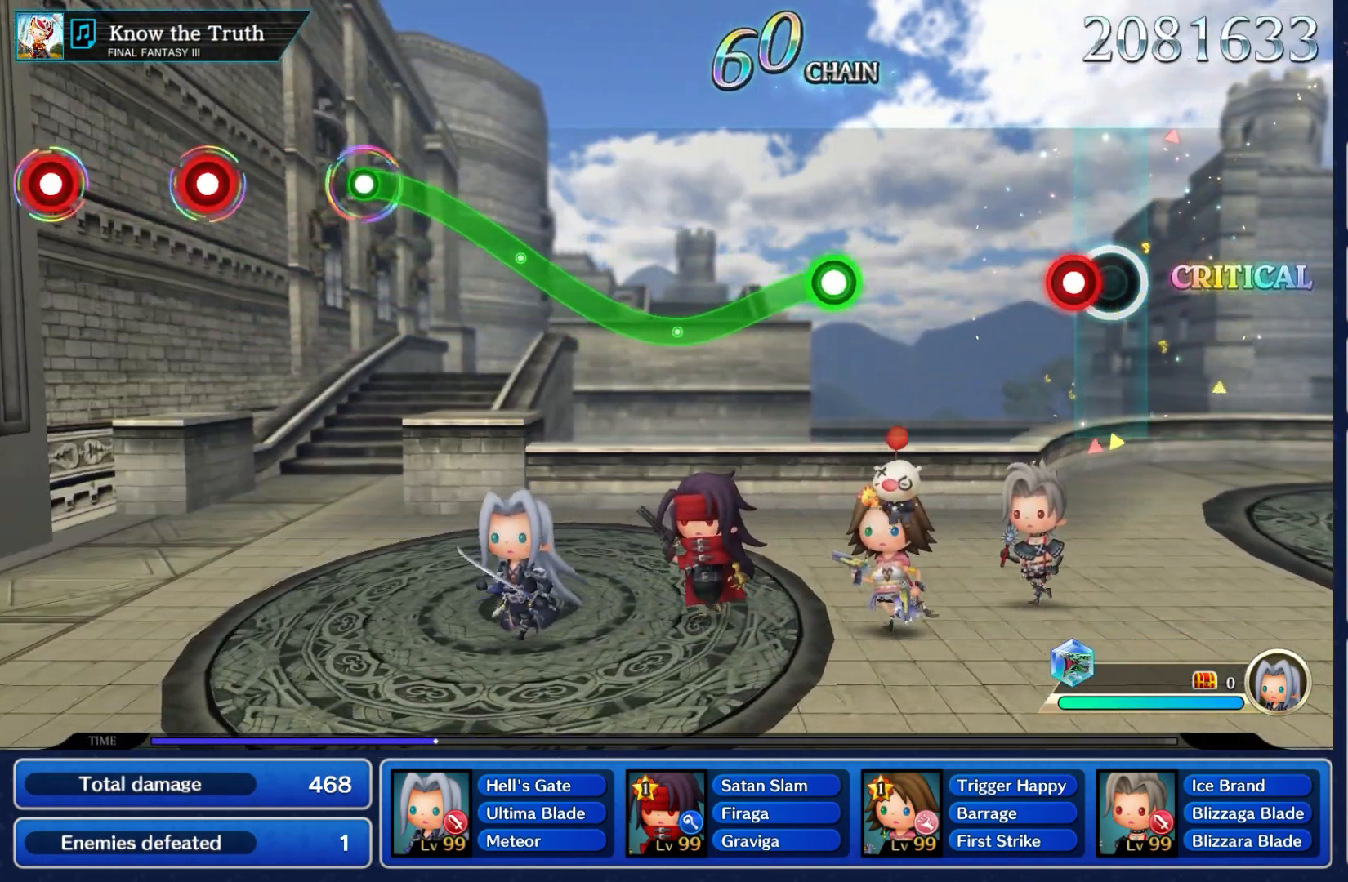
{"buttons": [], "left_stick": "center", "right_stick": "center", "events": [[133, "A", "down"], [250, "A", "up"]]}